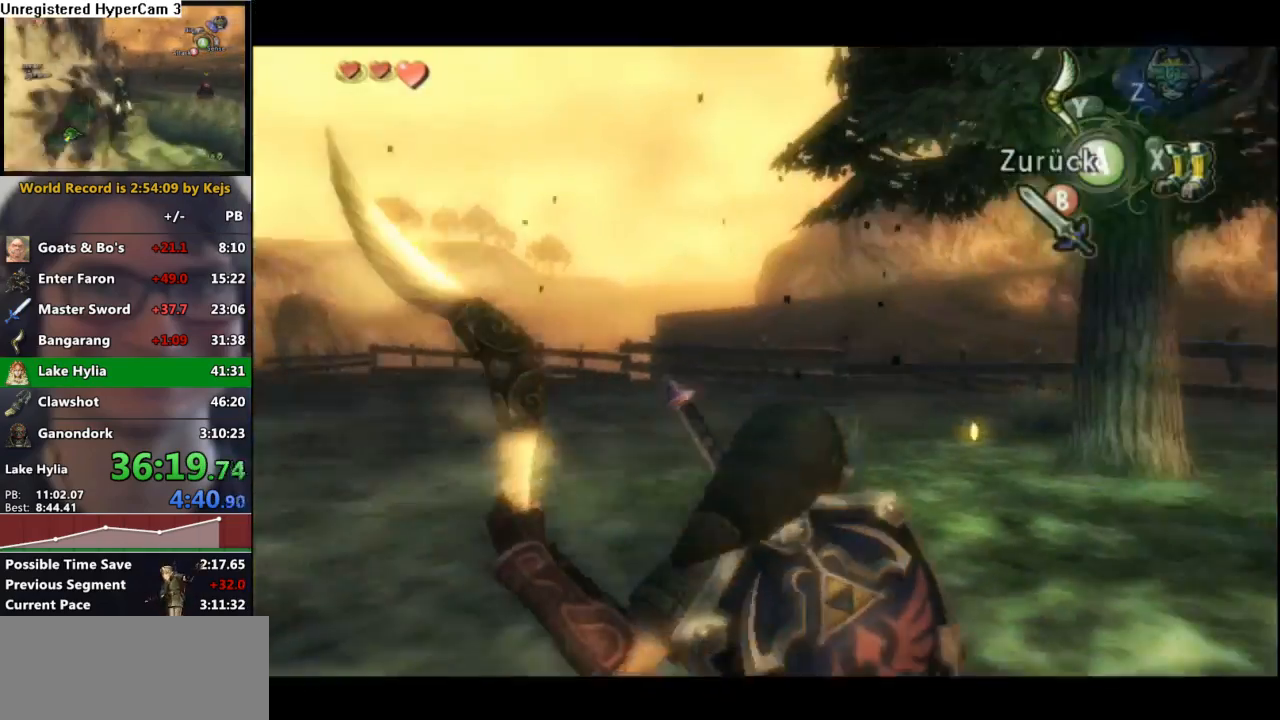
Gameplay with a controller (Nintendo layout); each line is a JSON object with the inputs held at the frame after it. "events" lists button and stick changes between this image and that frame as [ms after this image, input, new state], when the widget could be followed in between. Not read: L3 R3.
{"buttons": ["Y"], "left_stick": "left", "right_stick": "center", "events": [[150, "left_stick", "center"], [167, "R1", "down"], [283, "R1", "up"], [283, "left_stick", "left"]]}
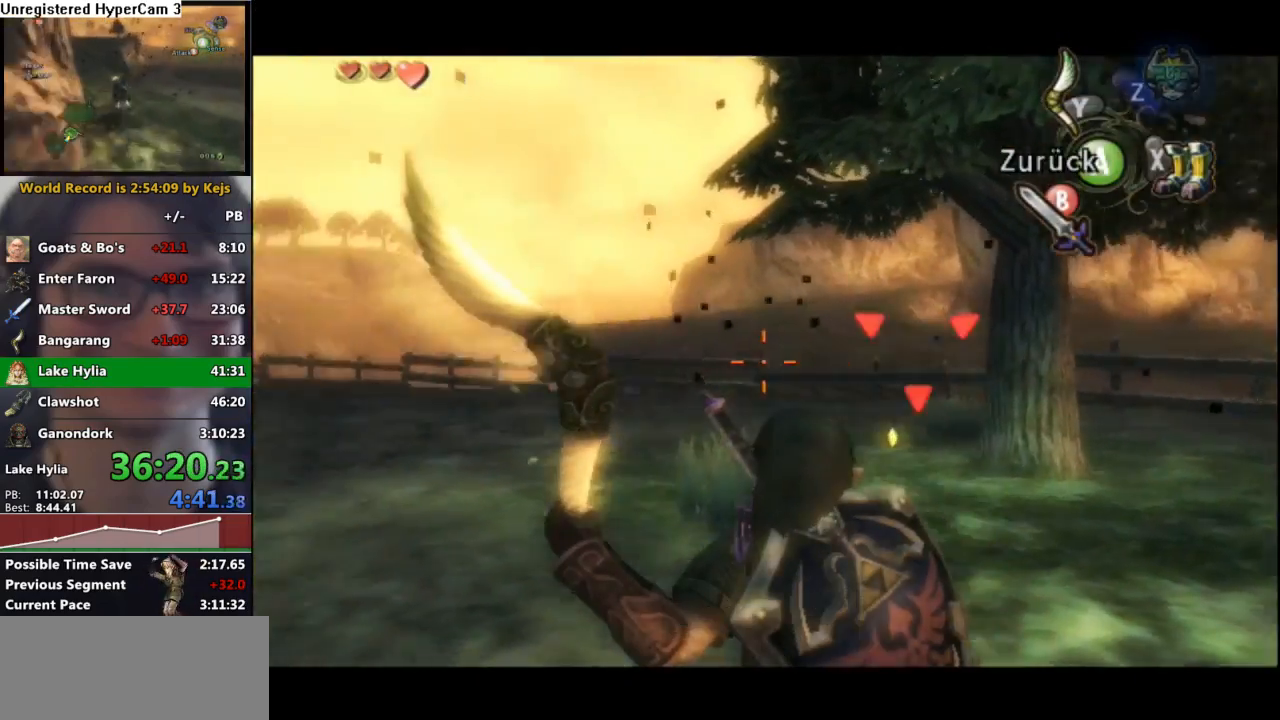
{"buttons": ["Y"], "left_stick": "left", "right_stick": "center", "events": []}
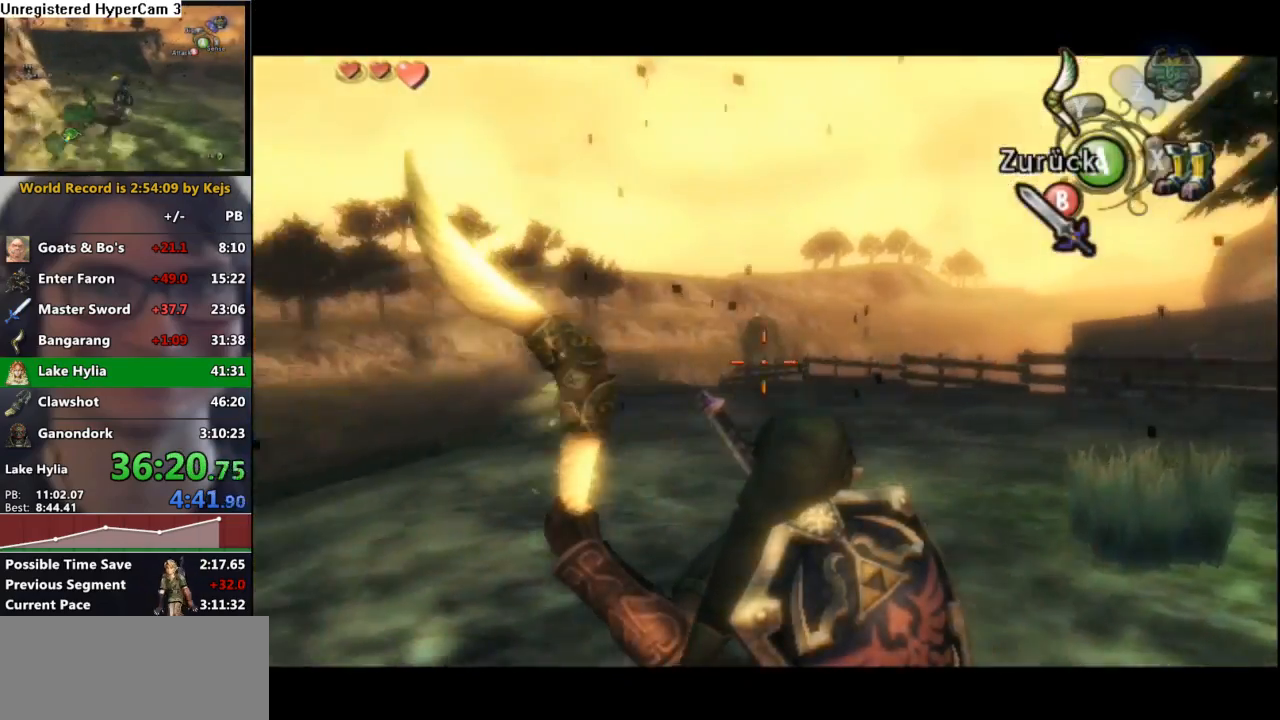
{"buttons": ["Y"], "left_stick": "left", "right_stick": "center", "events": []}
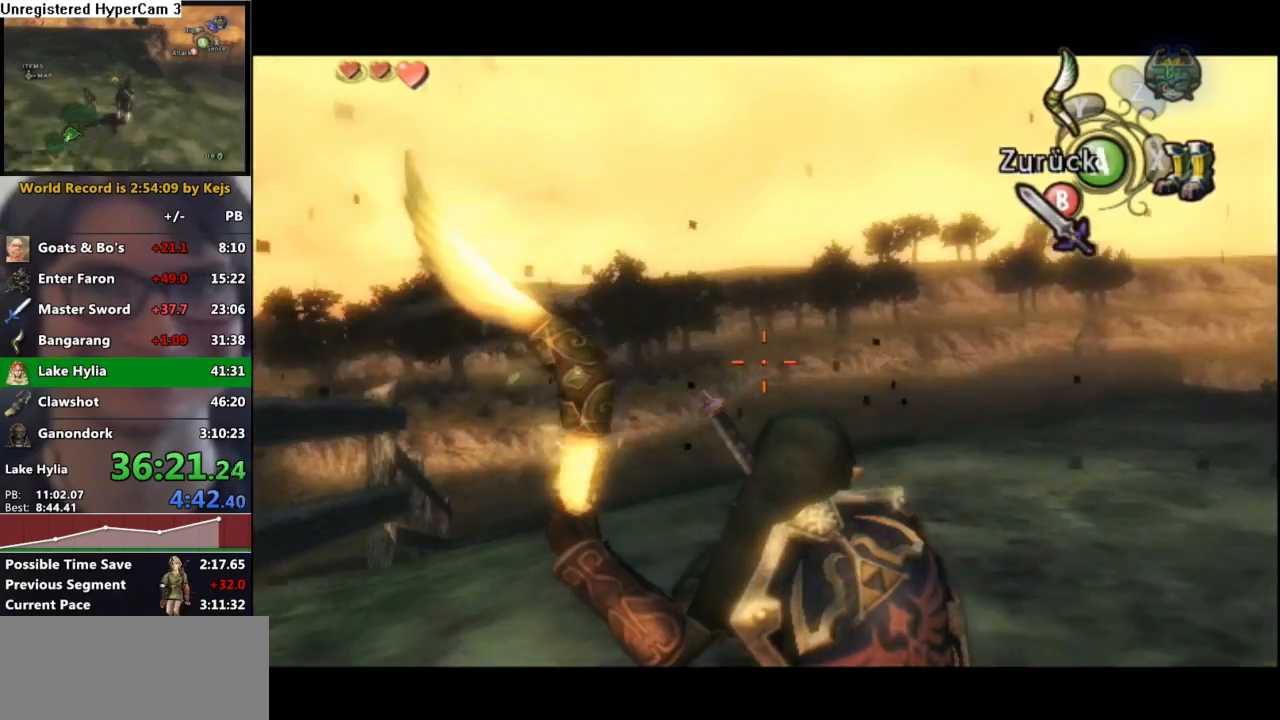
{"buttons": ["Y"], "left_stick": "left", "right_stick": "center", "events": []}
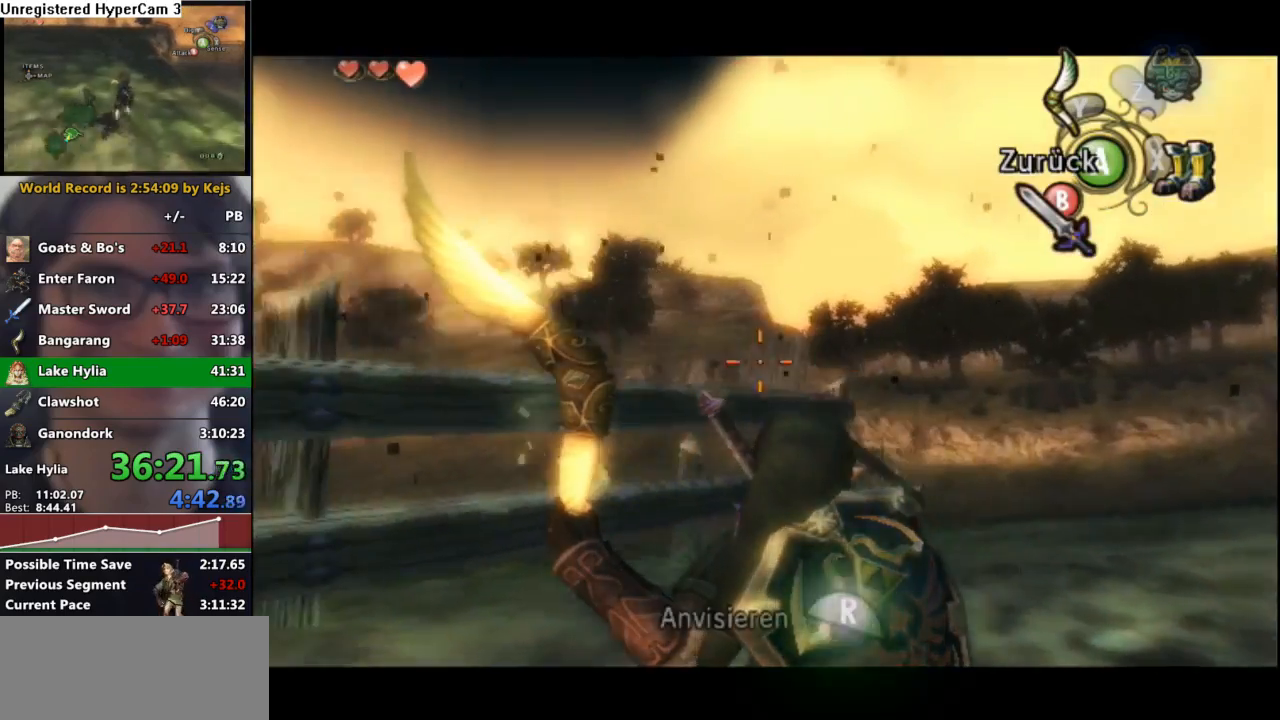
{"buttons": ["Y"], "left_stick": "down", "right_stick": "center", "events": [[67, "left_stick", "center"], [383, "left_stick", "down"]]}
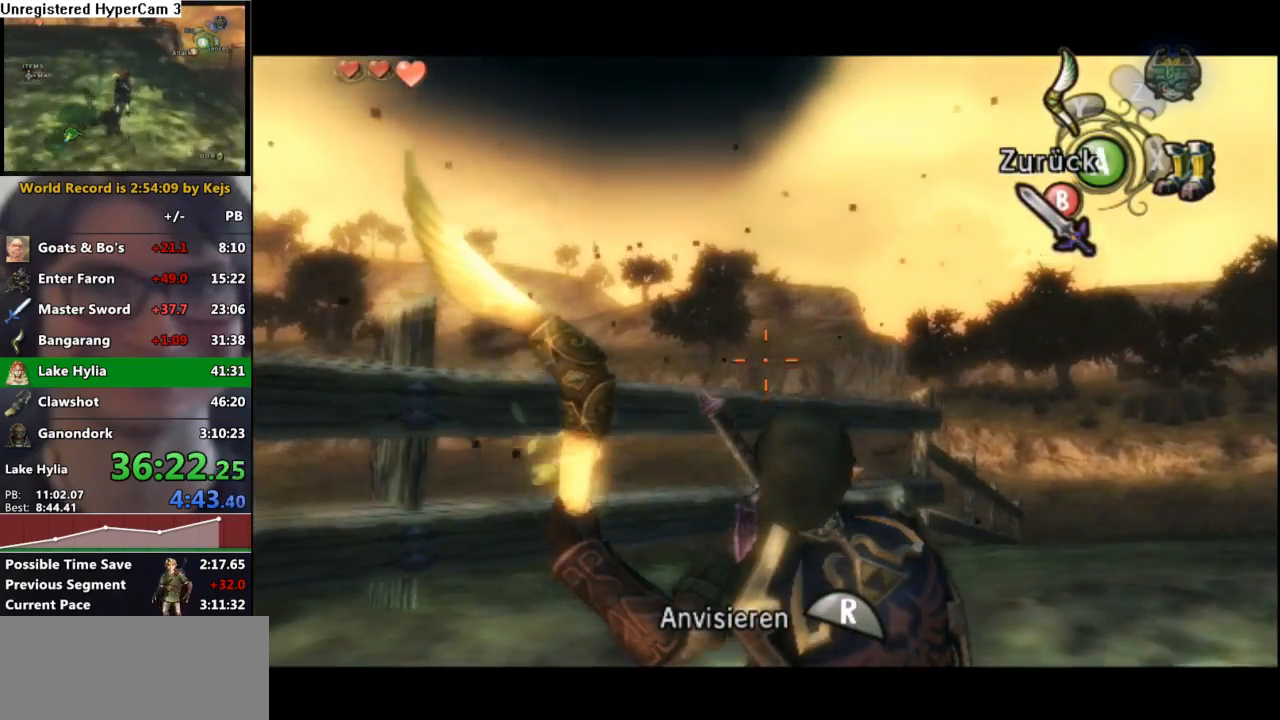
{"buttons": ["Y"], "left_stick": "center", "right_stick": "center", "events": [[50, "left_stick", "center"]]}
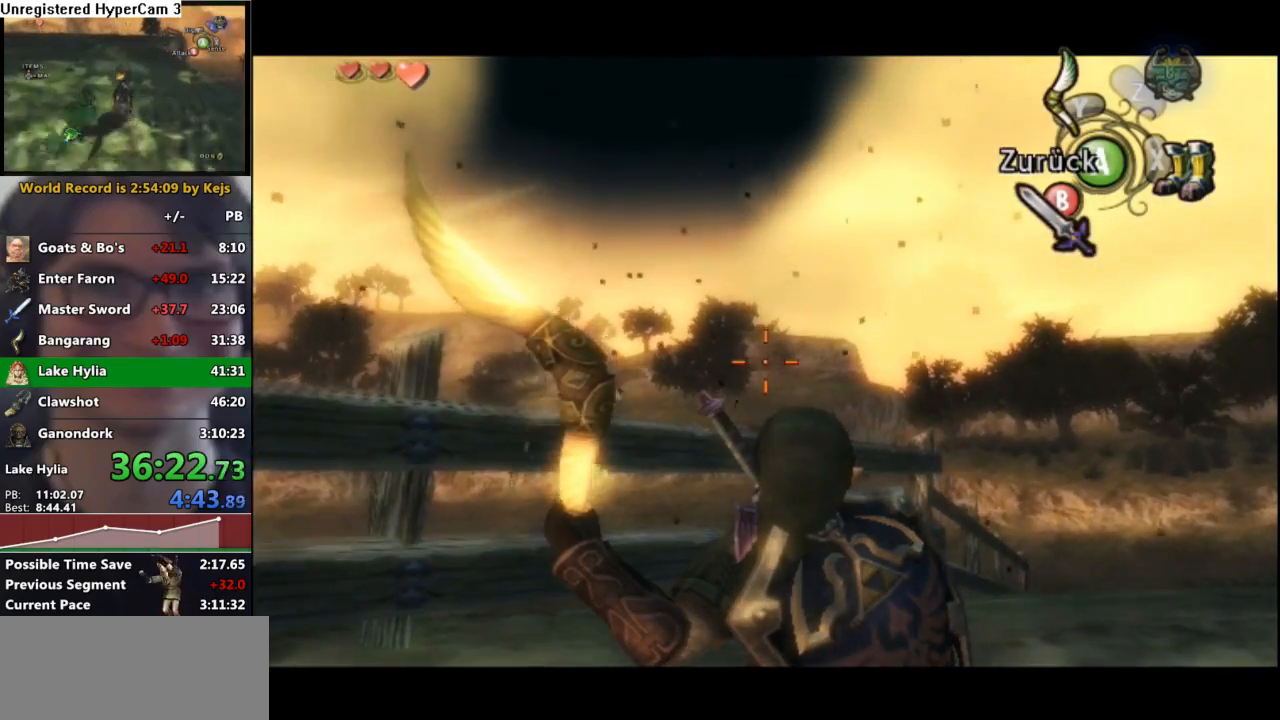
{"buttons": ["Y"], "left_stick": "center", "right_stick": "center", "events": []}
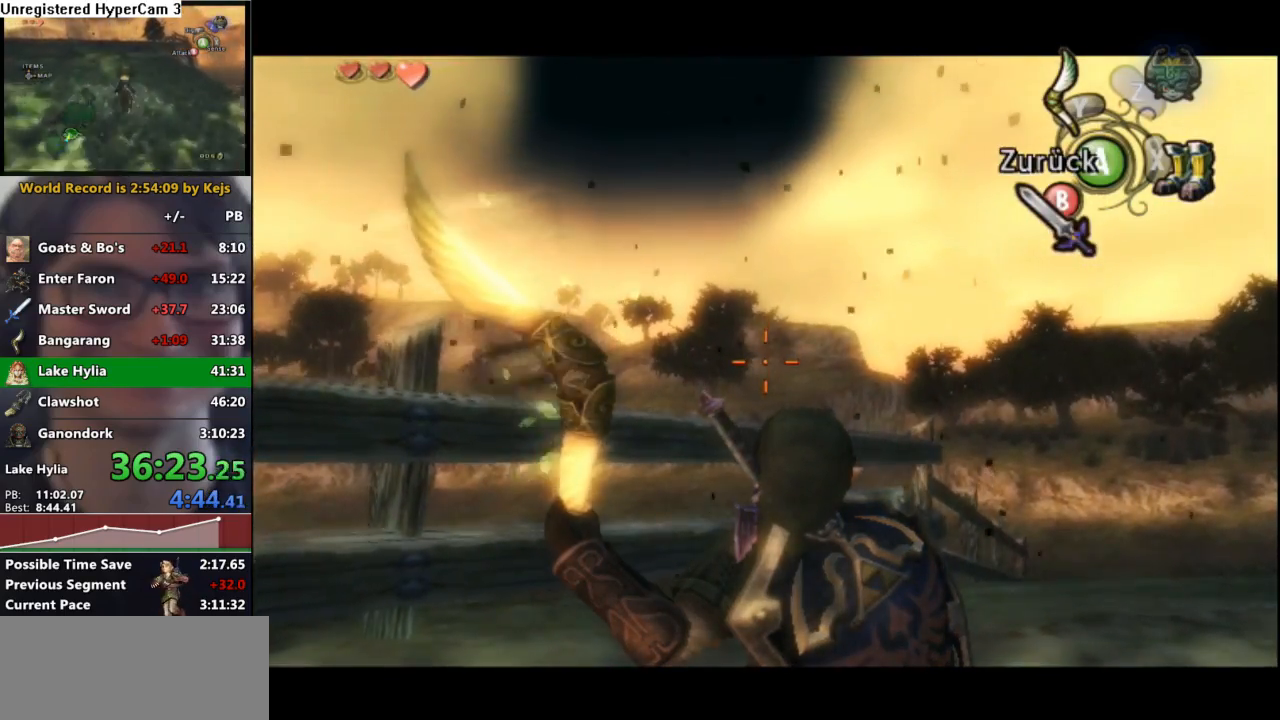
{"buttons": ["Y", "R1"], "left_stick": "center", "right_stick": "center", "events": [[317, "R1", "down"]]}
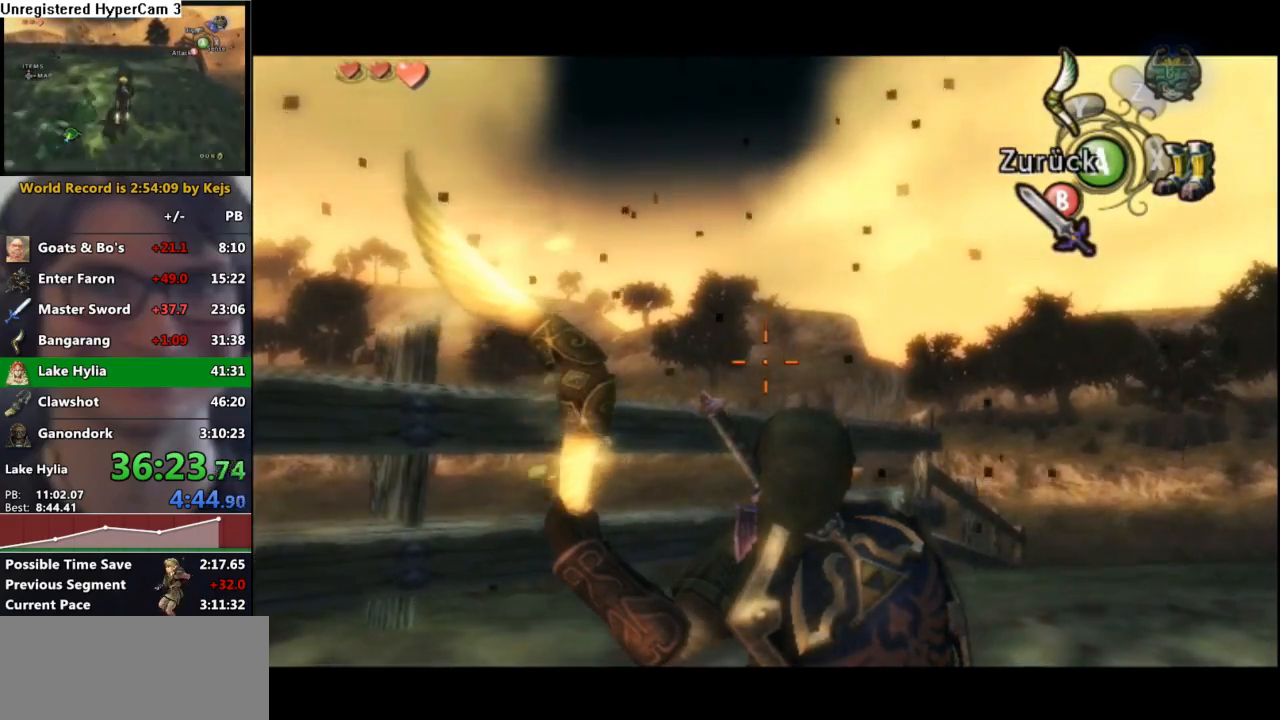
{"buttons": ["Y", "R1"], "left_stick": "center", "right_stick": "center", "events": [[233, "R1", "up"], [267, "R1", "down"]]}
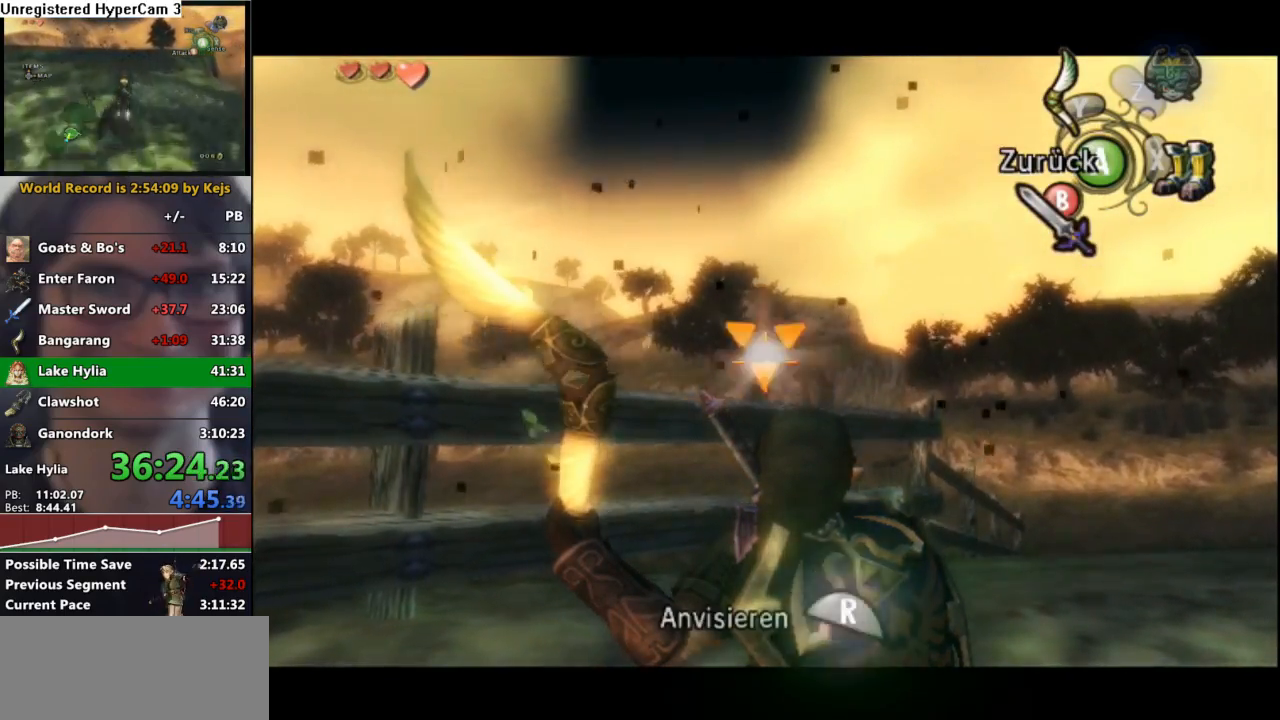
{"buttons": [], "left_stick": "center", "right_stick": "center", "events": [[150, "R1", "up"], [150, "Y", "up"]]}
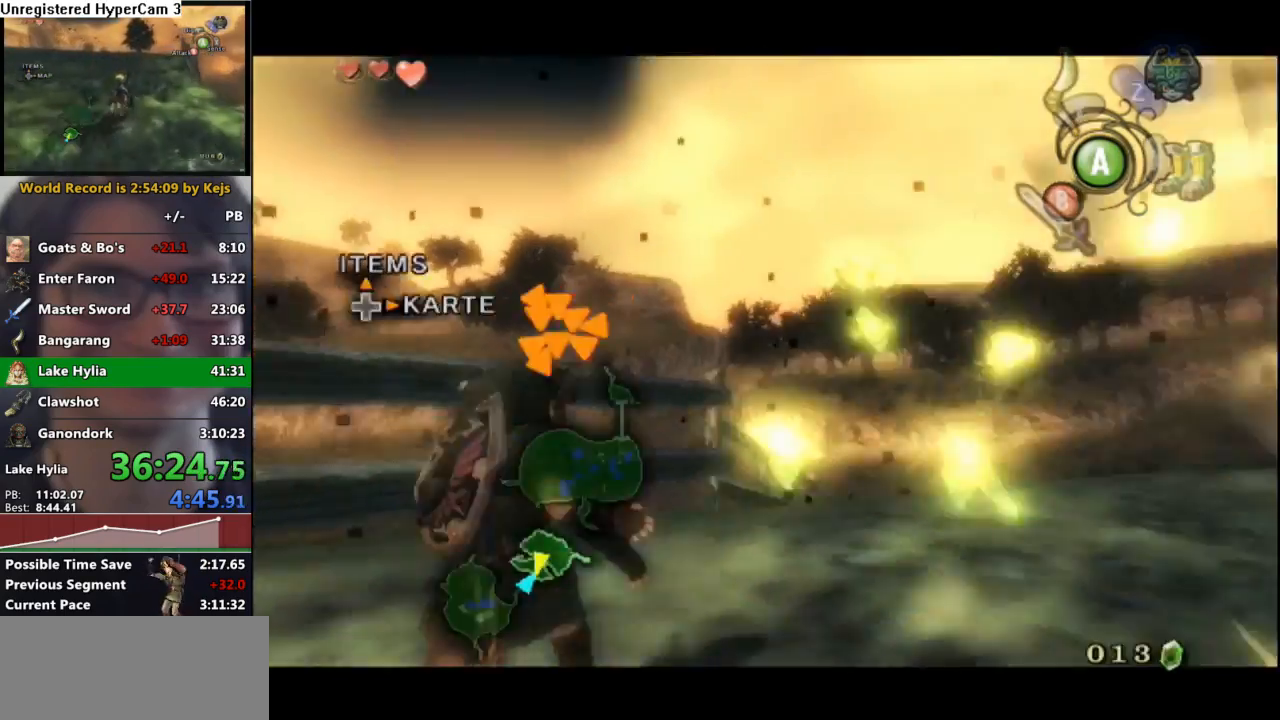
{"buttons": [], "left_stick": "center", "right_stick": "center", "events": []}
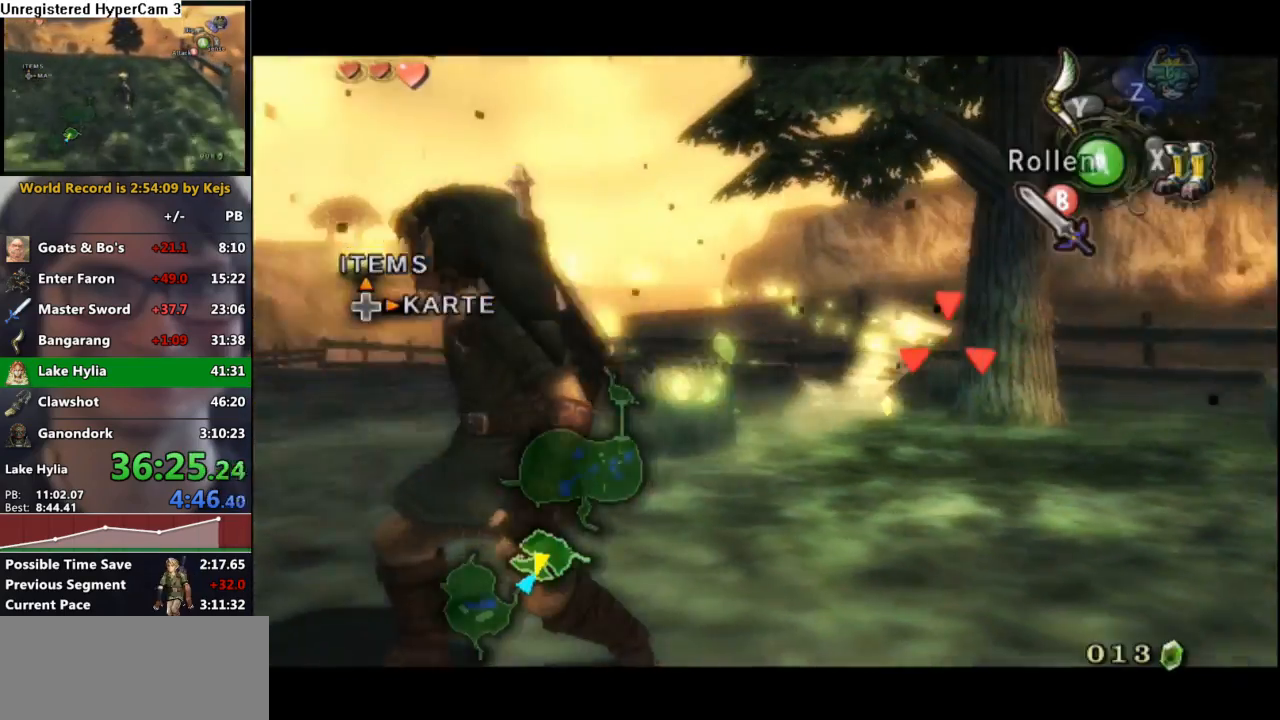
{"buttons": [], "left_stick": "center", "right_stick": "center", "events": [[50, "B", "down"], [100, "B", "up"]]}
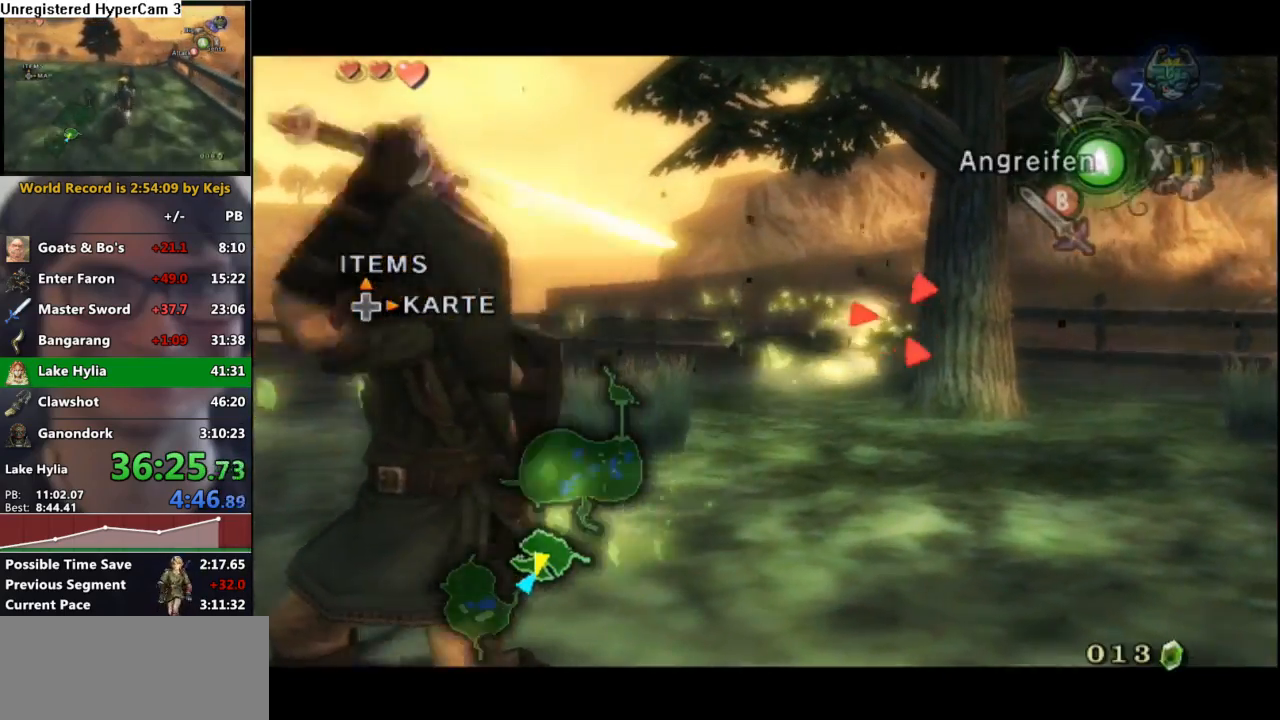
{"buttons": [], "left_stick": "center", "right_stick": "center", "events": []}
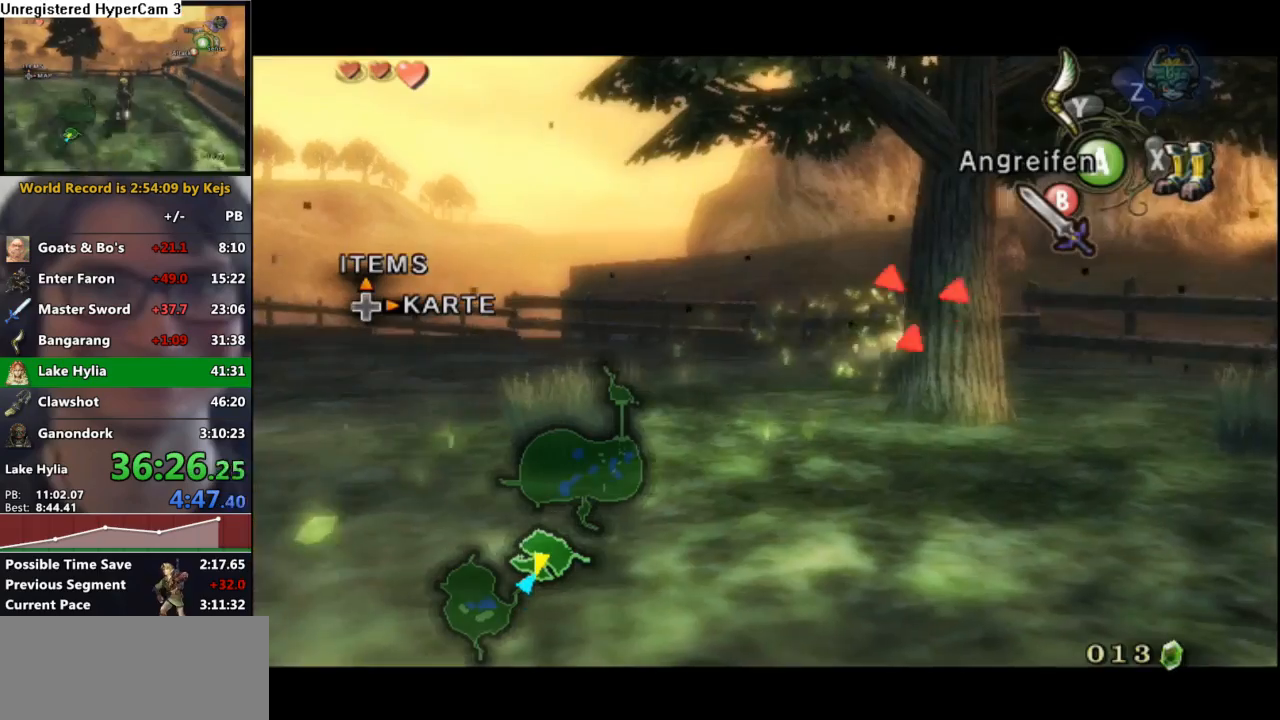
{"buttons": [], "left_stick": "center", "right_stick": "center", "events": []}
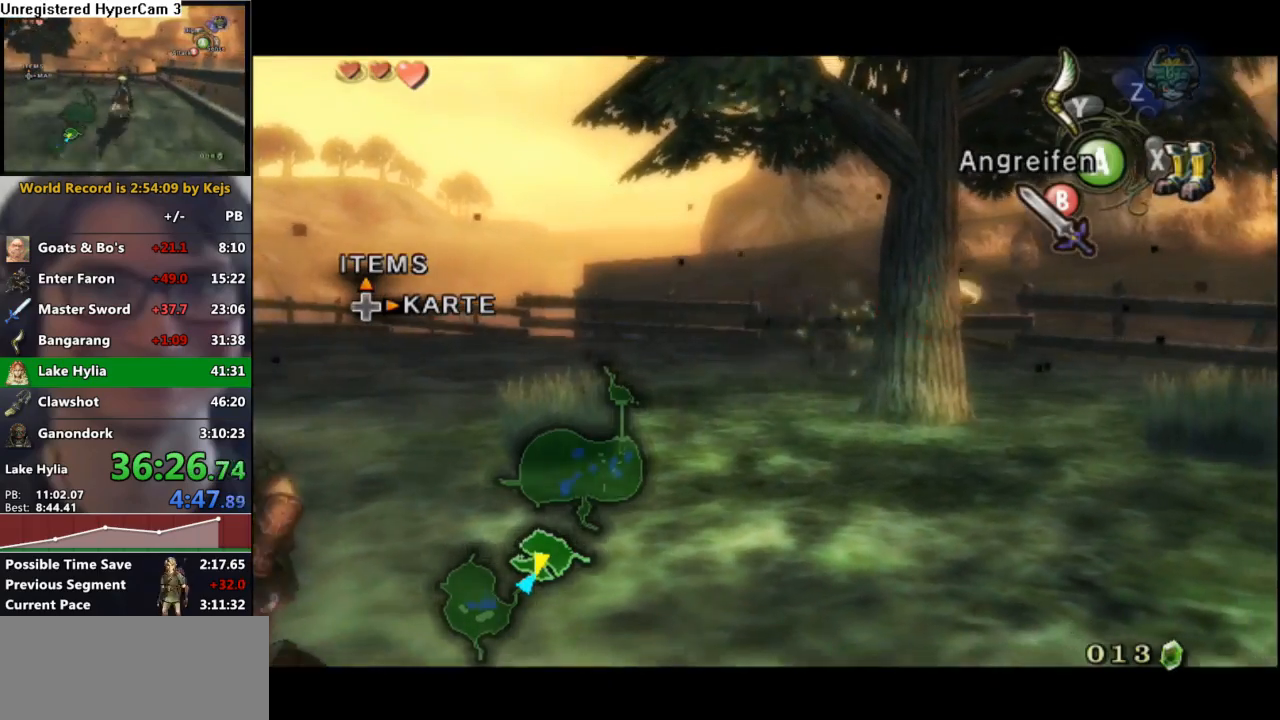
{"buttons": [], "left_stick": "center", "right_stick": "center", "events": []}
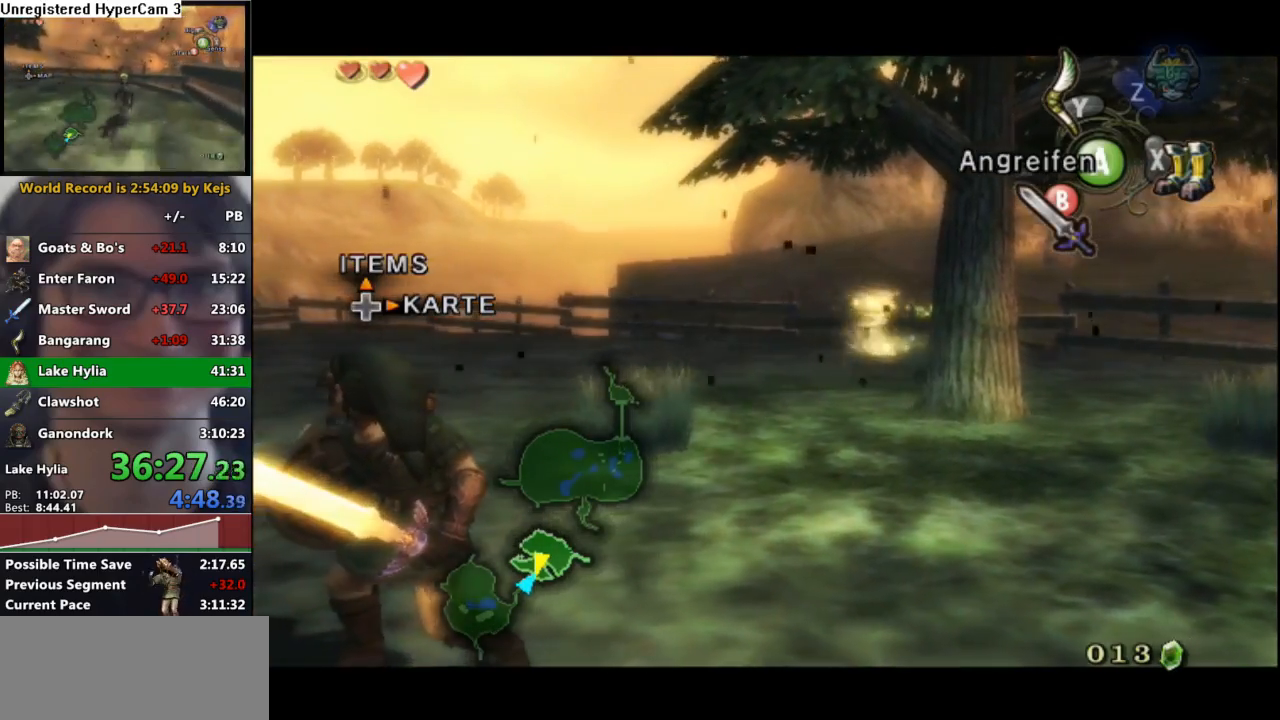
{"buttons": [], "left_stick": "center", "right_stick": "center", "events": []}
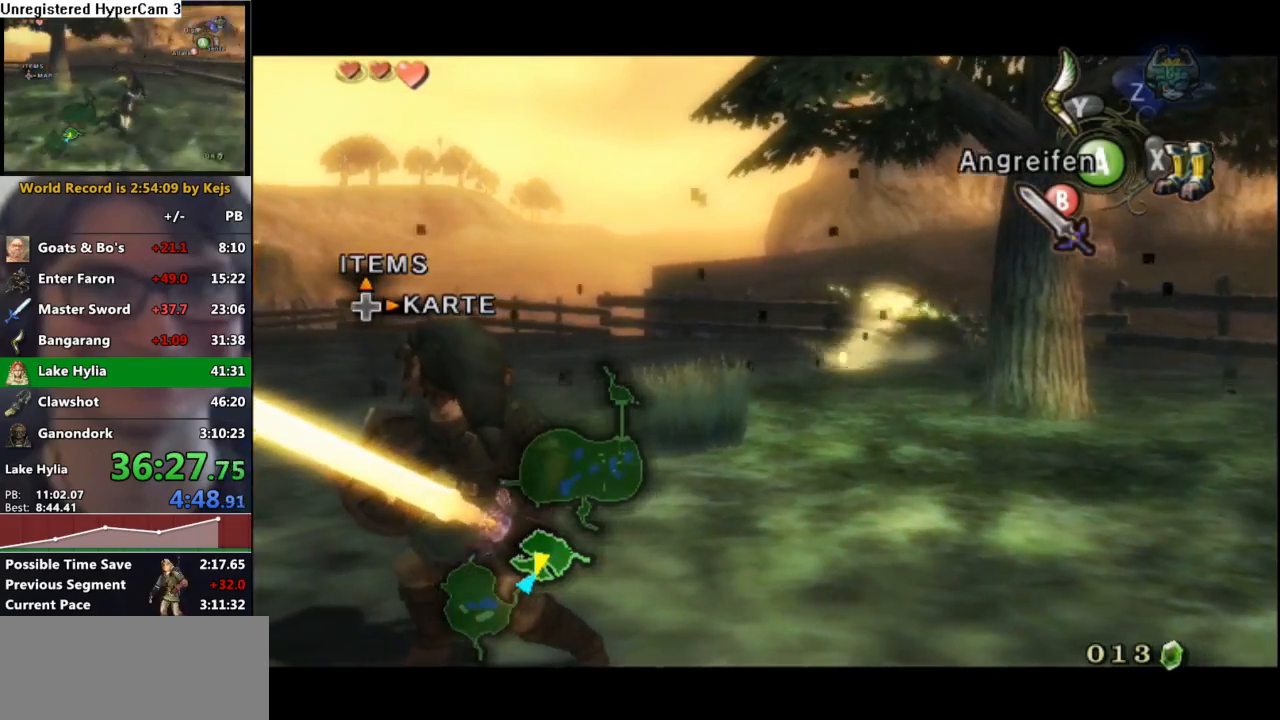
{"buttons": [], "left_stick": "center", "right_stick": "center", "events": []}
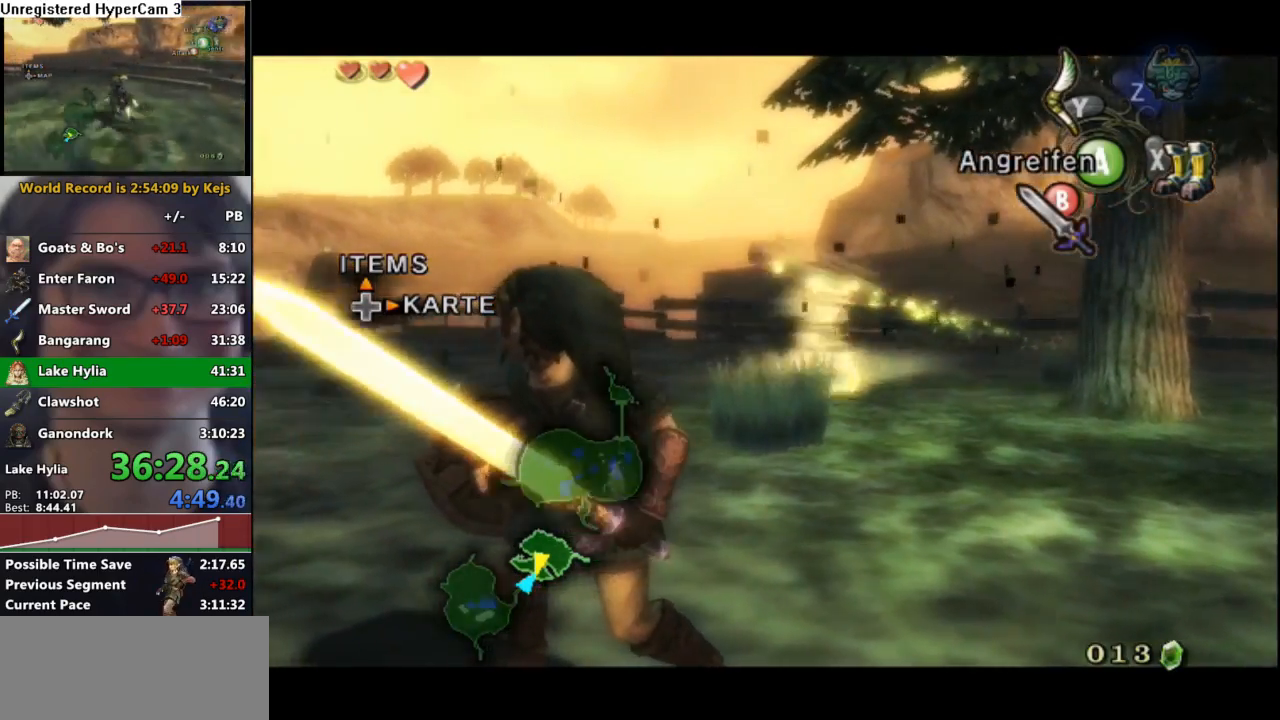
{"buttons": [], "left_stick": "center", "right_stick": "center", "events": []}
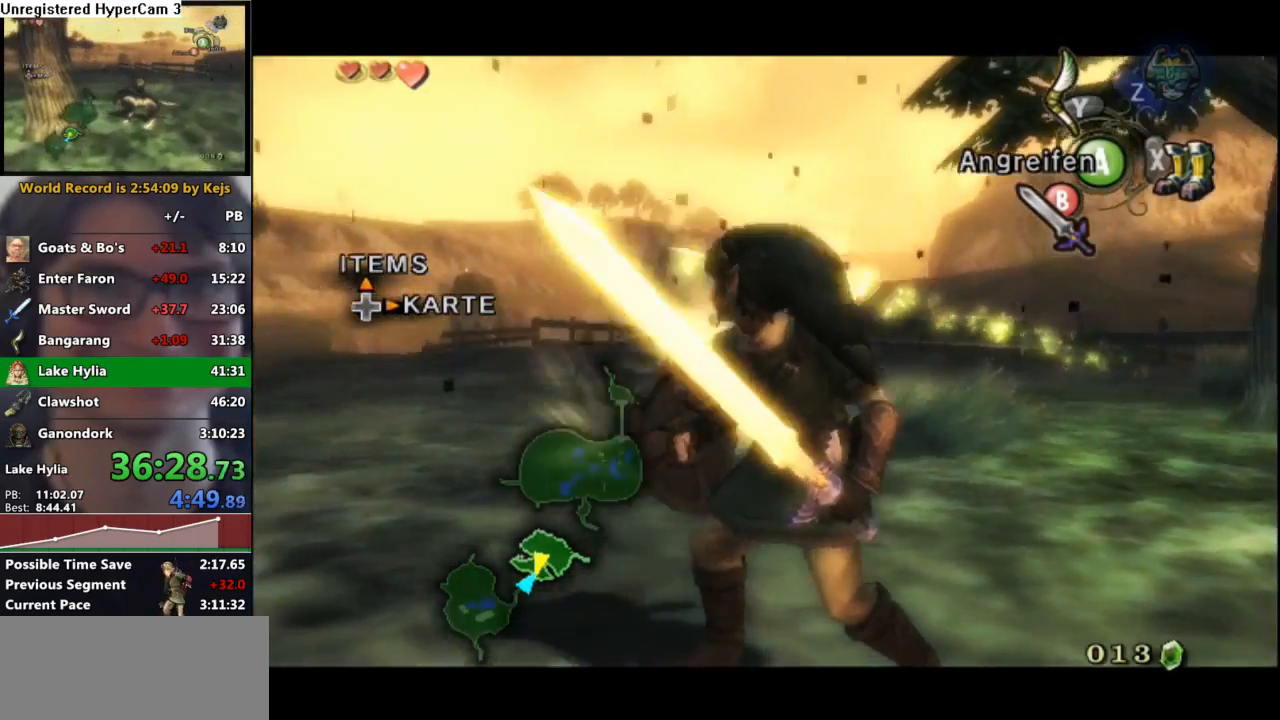
{"buttons": [], "left_stick": "center", "right_stick": "center", "events": []}
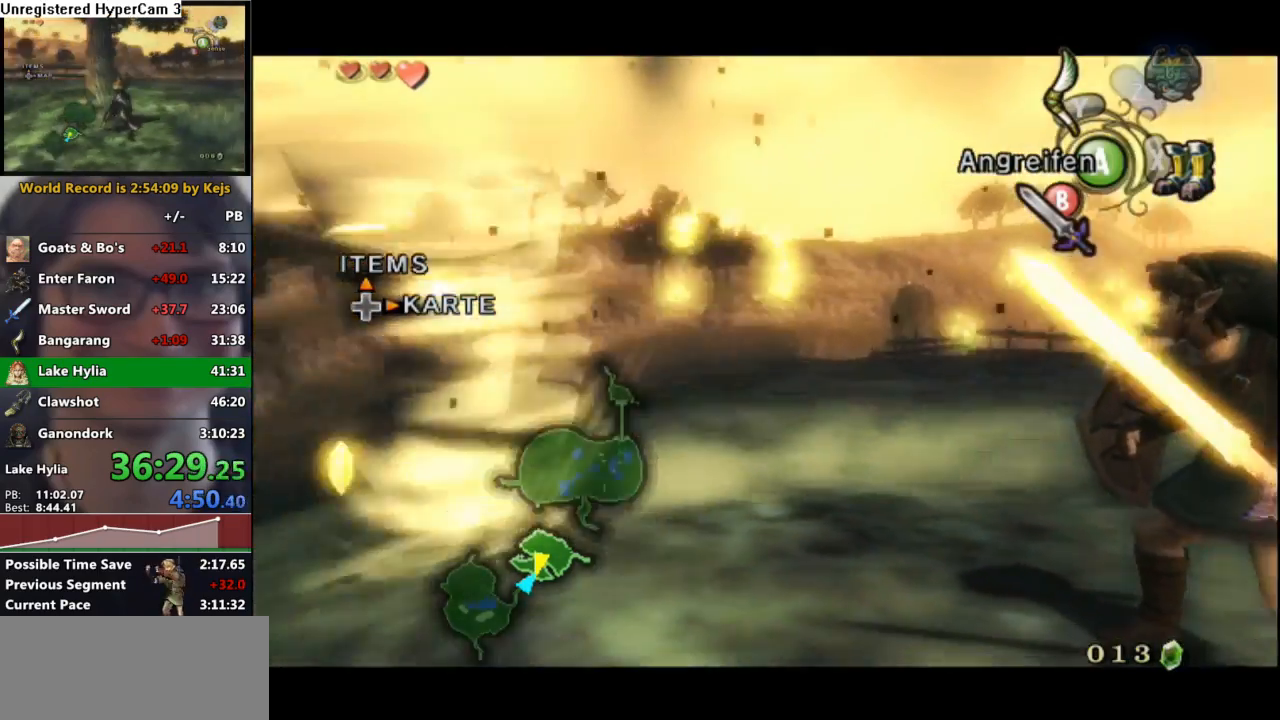
{"buttons": ["A"], "left_stick": "center", "right_stick": "center", "events": [[283, "A", "down"], [367, "A", "up"], [433, "A", "down"]]}
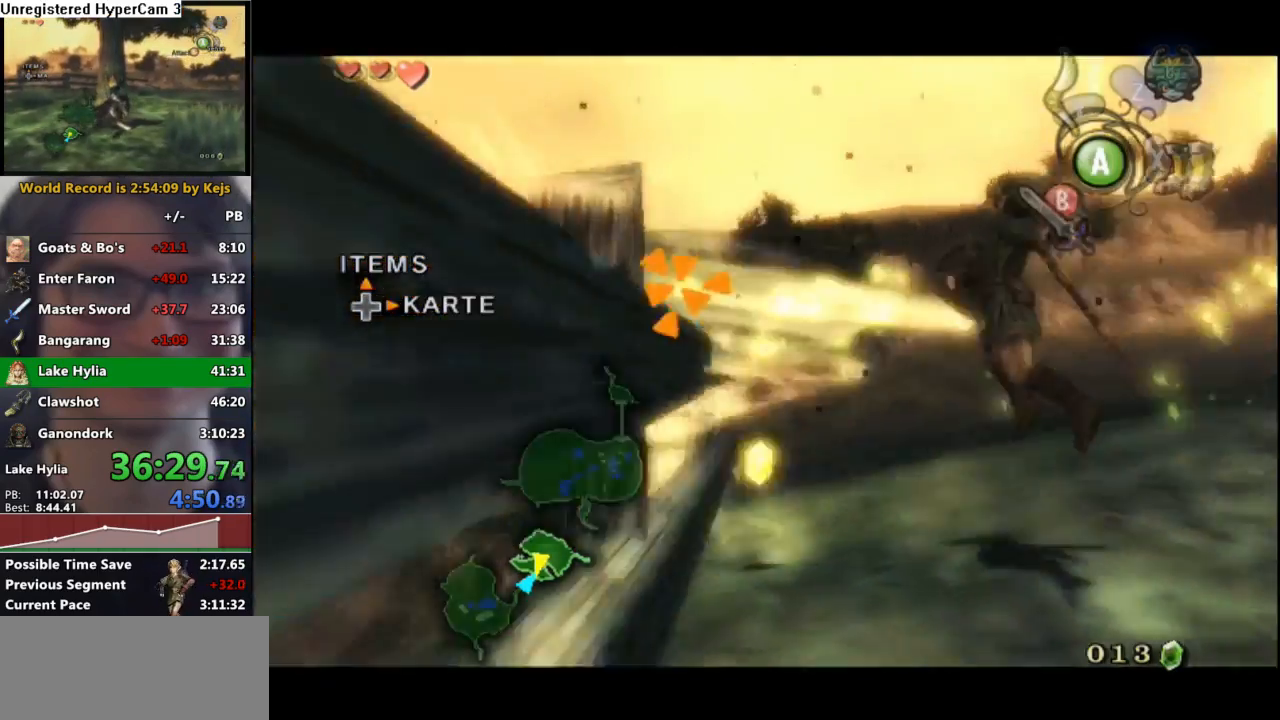
{"buttons": [], "left_stick": "center", "right_stick": "center", "events": [[17, "A", "up"], [83, "A", "down"], [133, "A", "up"], [250, "A", "down"], [300, "A", "up"], [417, "A", "down"], [467, "A", "up"]]}
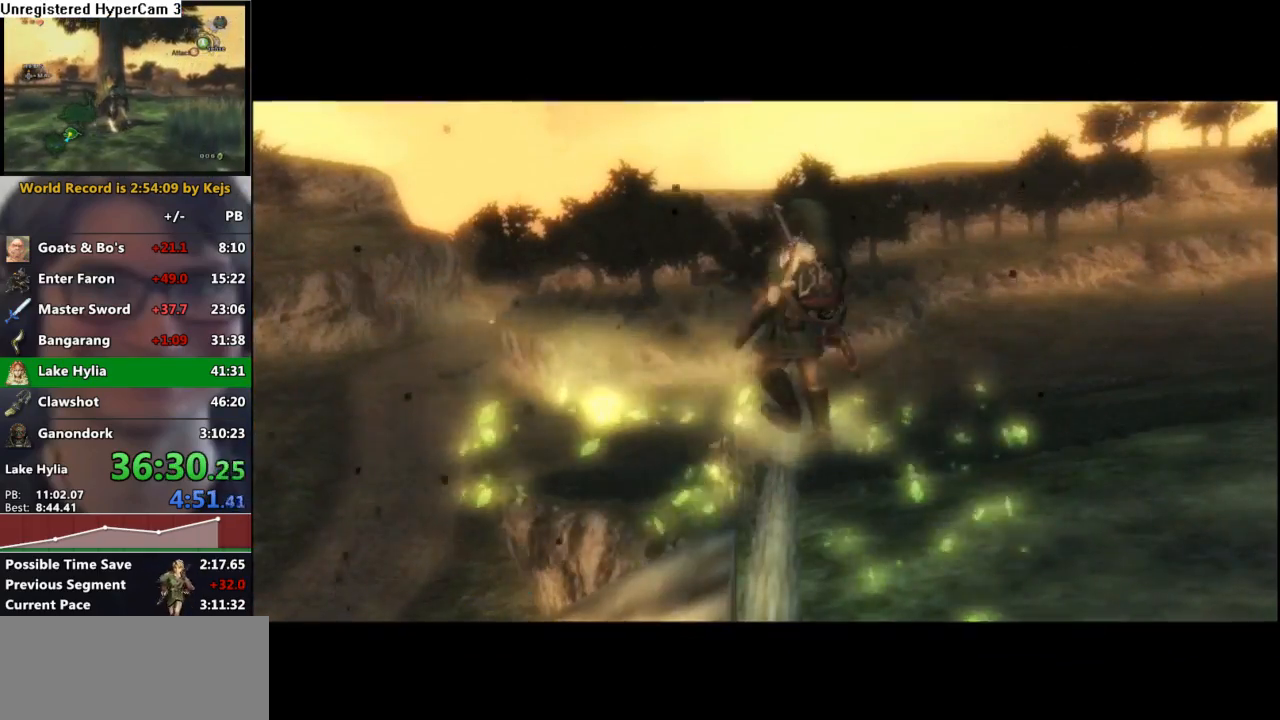
{"buttons": [], "left_stick": "left", "right_stick": "center", "events": [[117, "A", "down"], [150, "A", "up"], [233, "left_stick", "left"], [250, "A", "down"], [333, "A", "up"], [400, "A", "down"], [483, "A", "up"]]}
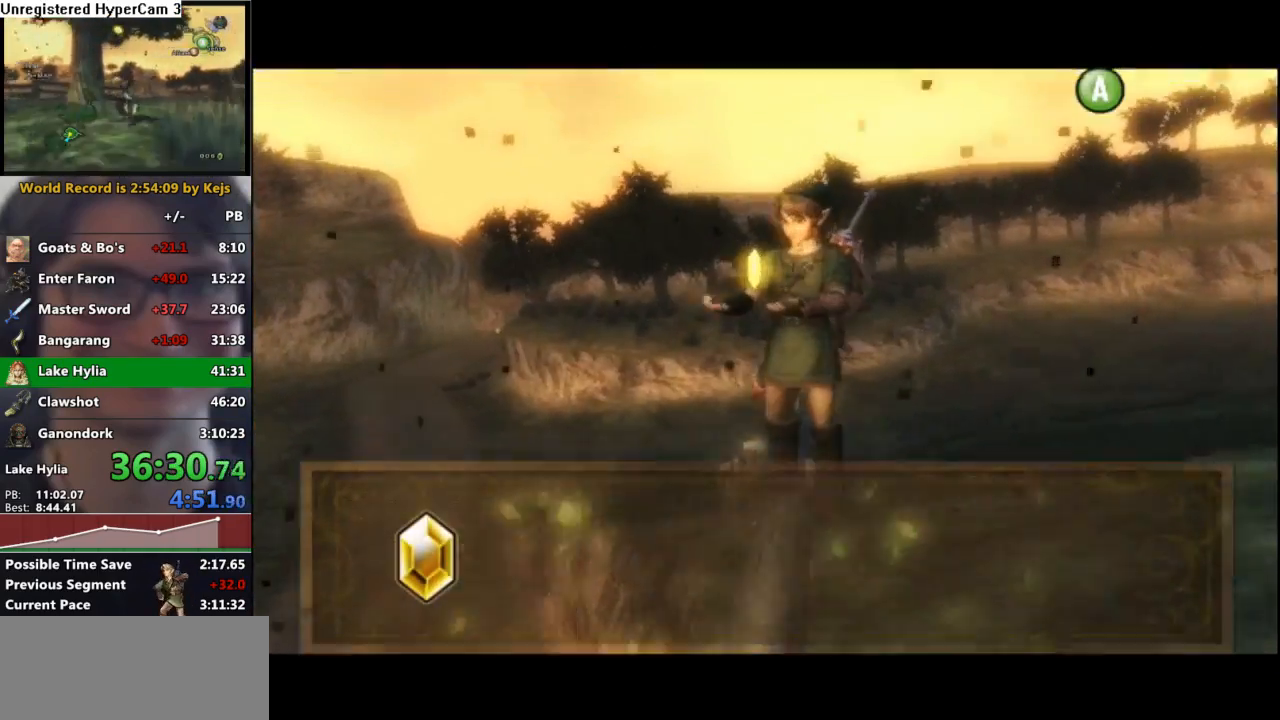
{"buttons": ["A"], "left_stick": "left", "right_stick": "center", "events": [[33, "A", "down"], [100, "A", "up"], [117, "A", "down"], [167, "A", "up"], [250, "A", "down"], [300, "A", "up"], [367, "A", "down"], [417, "A", "up"], [483, "A", "down"]]}
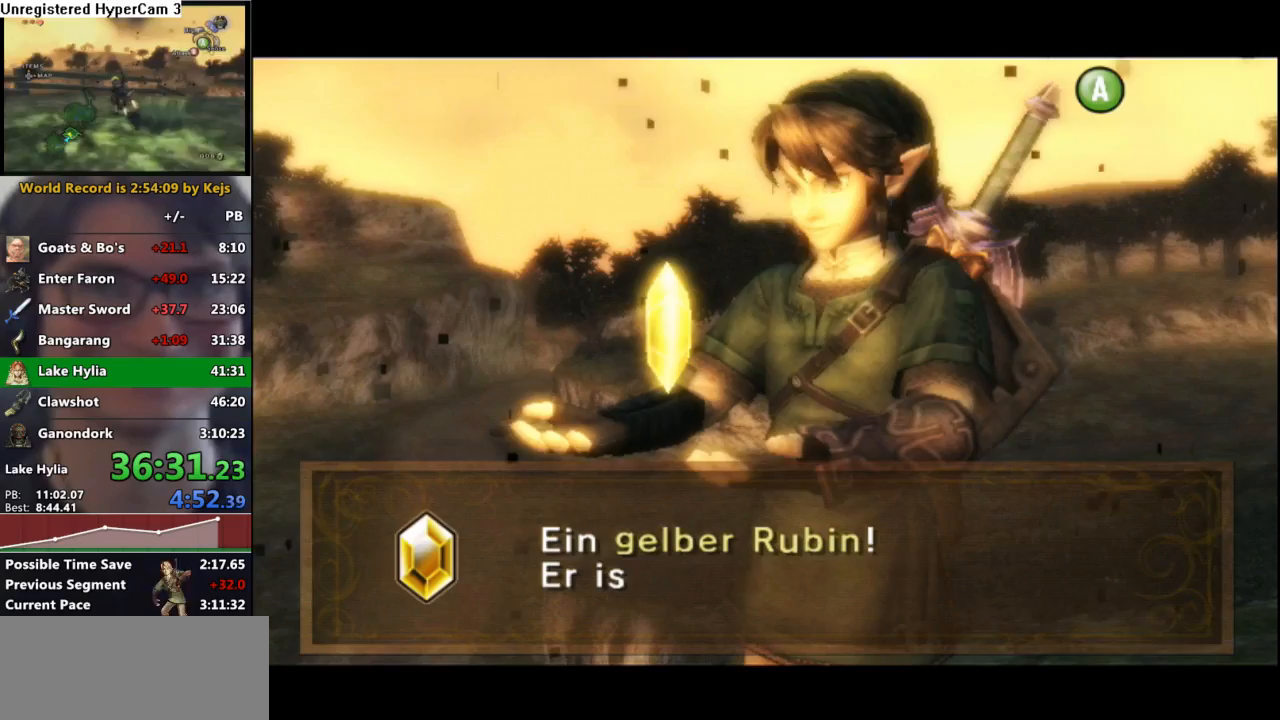
{"buttons": ["A"], "left_stick": "left", "right_stick": "center", "events": [[33, "A", "up"], [100, "A", "down"], [150, "A", "up"], [217, "A", "down"], [283, "A", "up"], [333, "A", "down"], [400, "A", "up"], [467, "A", "down"]]}
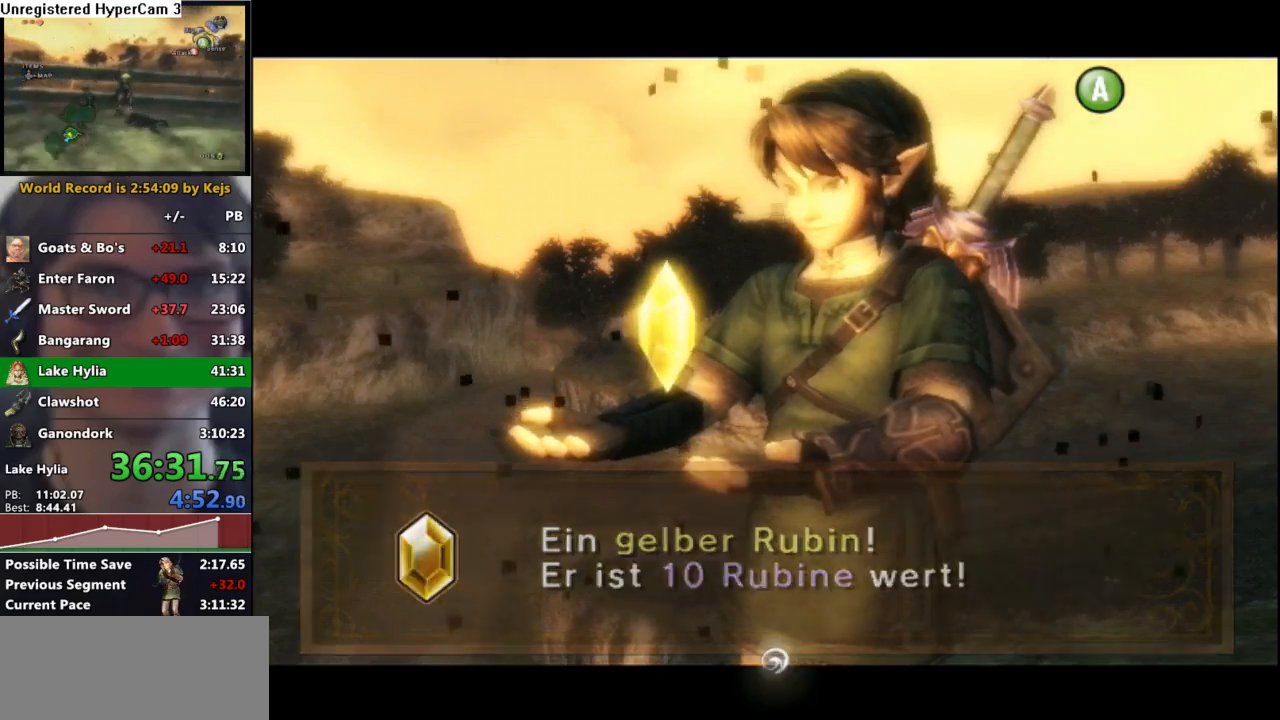
{"buttons": ["A"], "left_stick": "down", "right_stick": "center", "events": [[17, "A", "up"], [67, "A", "down"], [100, "A", "up"], [183, "A", "down"], [250, "A", "up"], [317, "A", "down"], [317, "left_stick", "down-left"], [383, "A", "up"], [433, "A", "down"], [433, "left_stick", "down"]]}
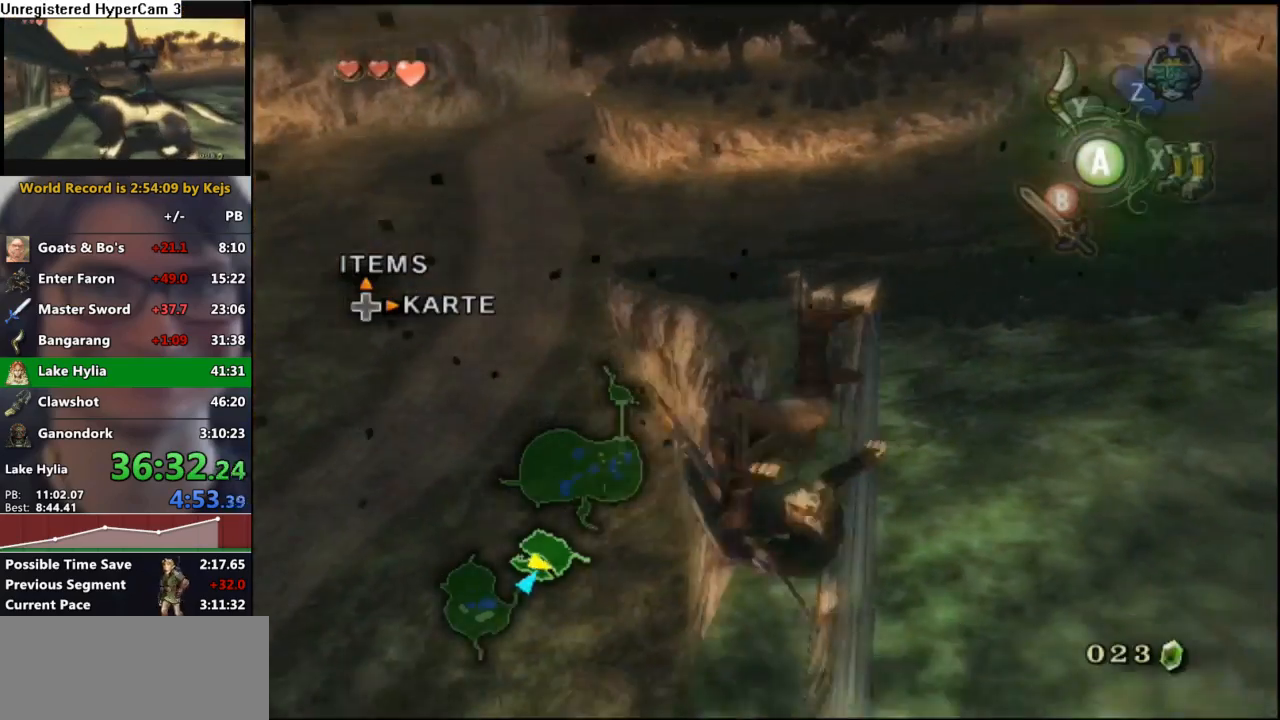
{"buttons": [], "left_stick": "down-right", "right_stick": "center", "events": [[33, "A", "up"], [33, "left_stick", "down-right"]]}
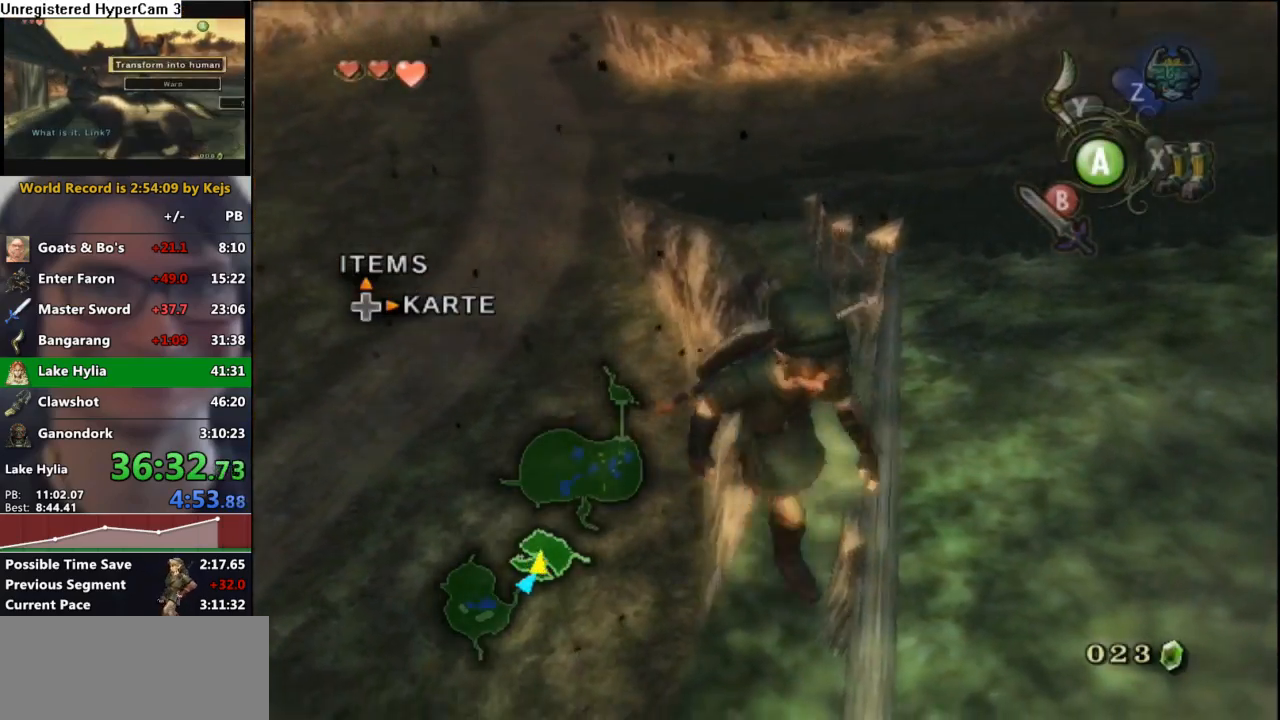
{"buttons": [], "left_stick": "down-right", "right_stick": "center", "events": []}
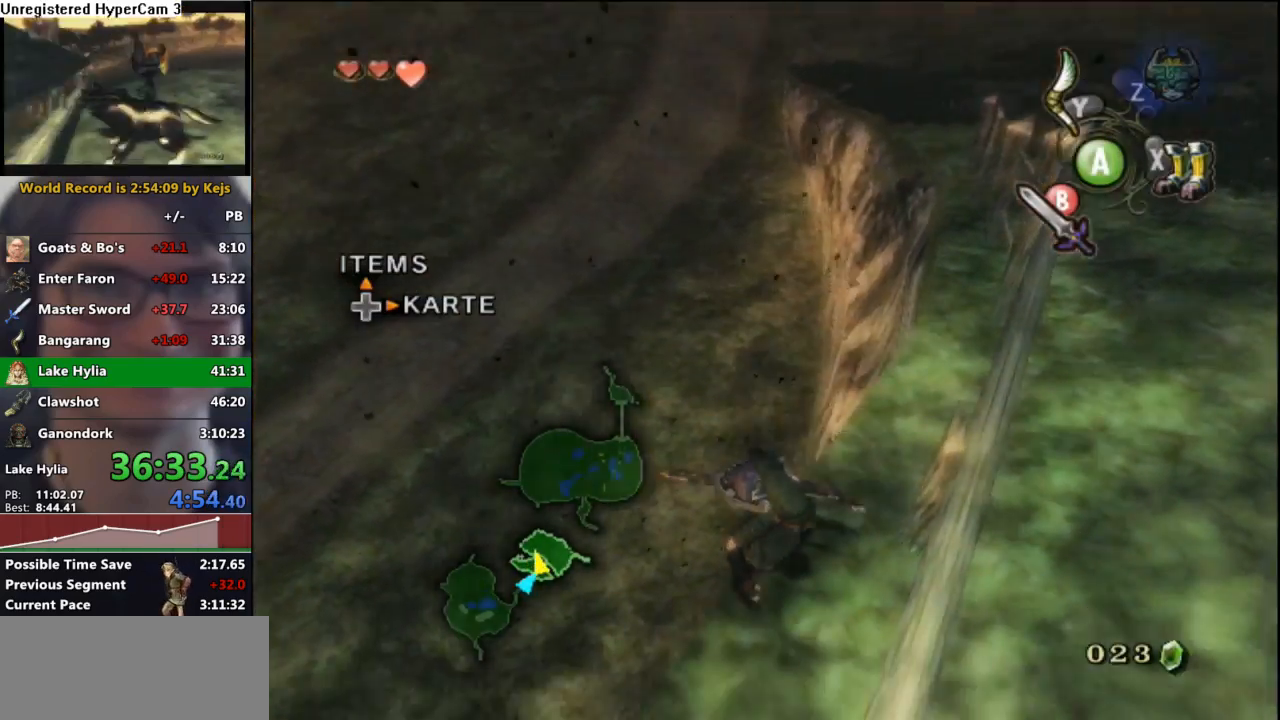
{"buttons": [], "left_stick": "center", "right_stick": "center", "events": [[117, "L1", "down"], [200, "left_stick", "center"], [383, "L1", "up"]]}